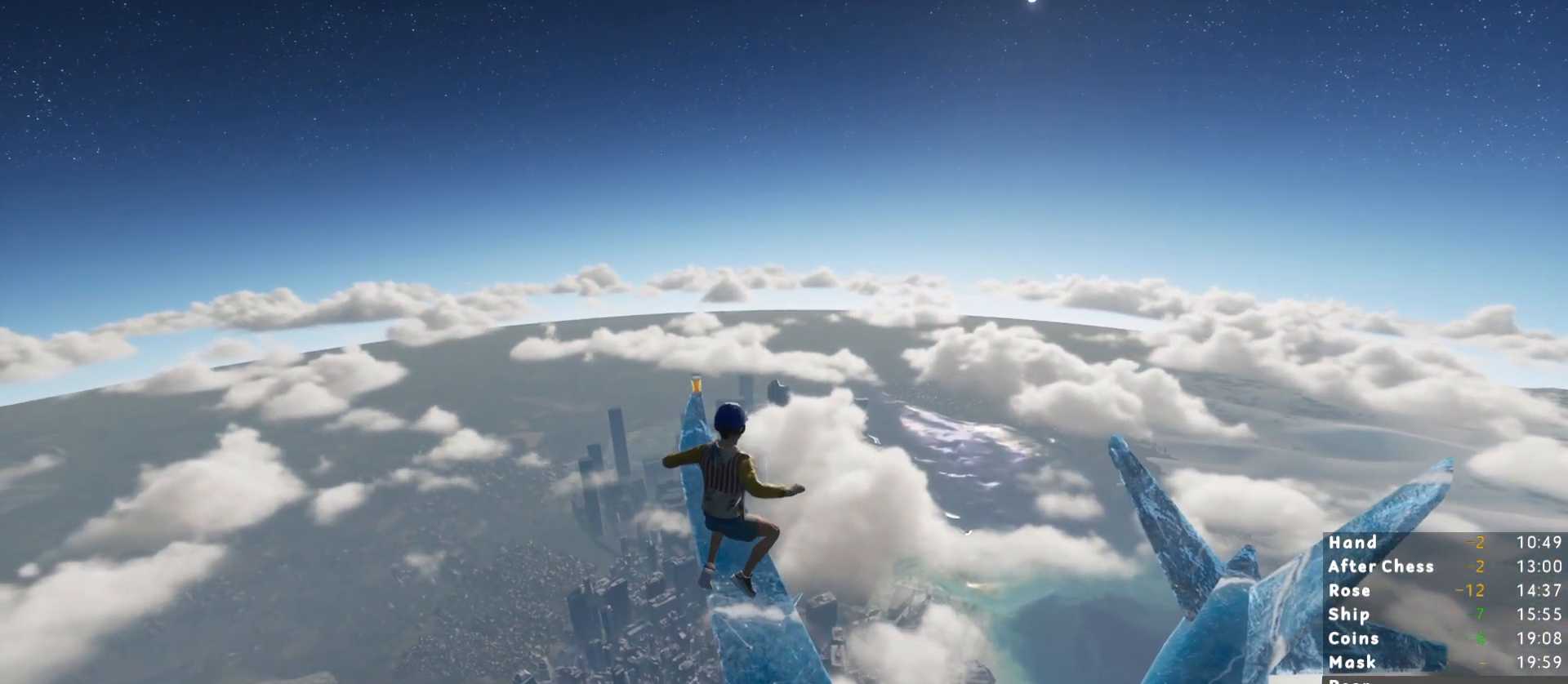
Gameplay with keyboard and mouse; each line is a JSON object with the keys and mouse buttons held at the frame after it. "events" lists presses ("down") and releases ("up") of "1", "2", "3", "a", "c", "ctrl", "d", "e", "escape", "r", "s", "shift", "space", "t", "w", "mouse_left", "mouse_wheel", "mouse_right", "mouse_mb4" and "mouse_mb5" between this image and that frame as [ms after this image, input, new state], when the widget could be followed in between. "mouse_left", "mouse_wheel", "mouse_right", "mouse_mb4", "mouse_mb5" = the "left", "wheel", "right", "mb4", "mb5" buttons of the "mouse" list. No other keys are recorded. "wheel" means that the mouse wheel is clicked or scrolled. Mouse movement is not recorded.
{"keys": ["shift", "w"], "mouse": [], "events": [[33, "d", "down"], [133, "d", "up"], [367, "d", "down"], [417, "d", "up"]]}
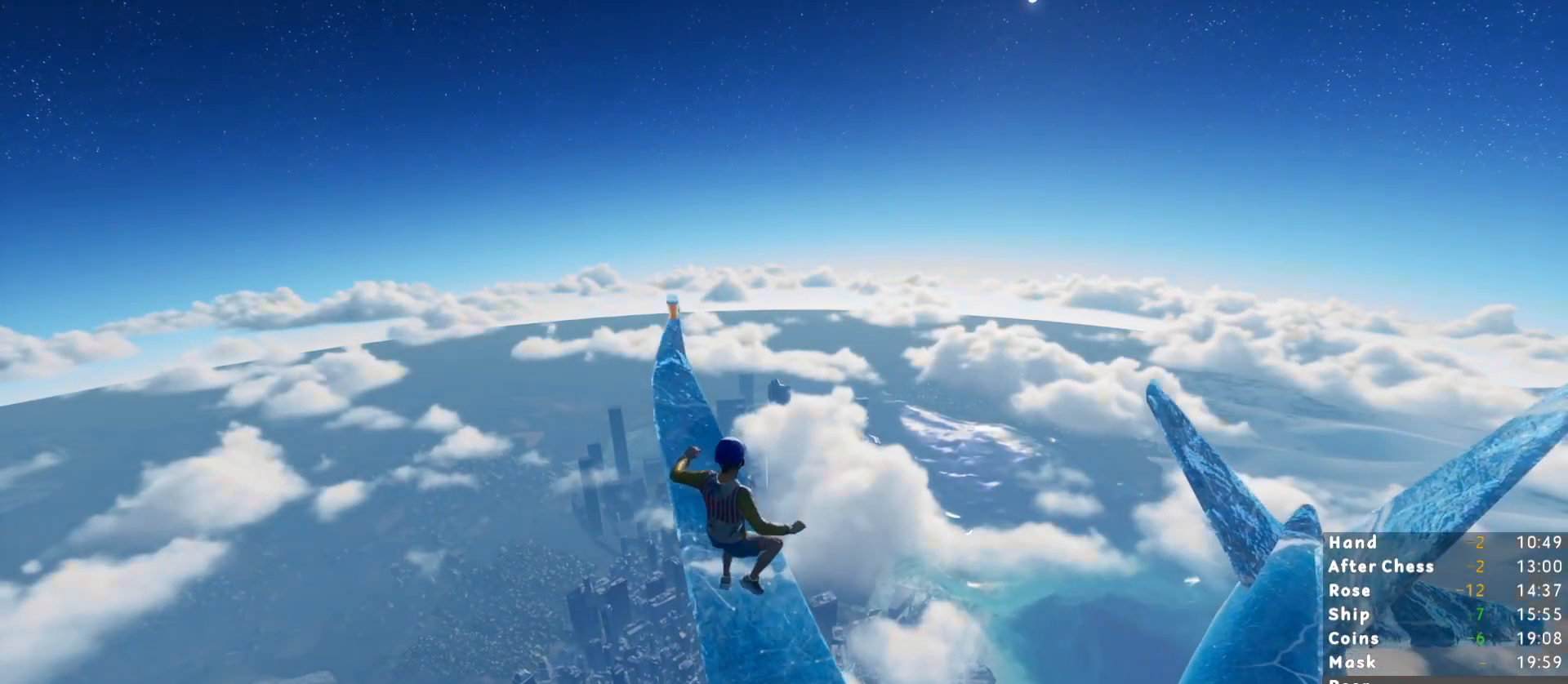
{"keys": ["d", "shift", "w"], "mouse": [], "events": [[150, "d", "down"], [200, "d", "up"], [333, "d", "down"], [383, "d", "up"], [467, "d", "down"]]}
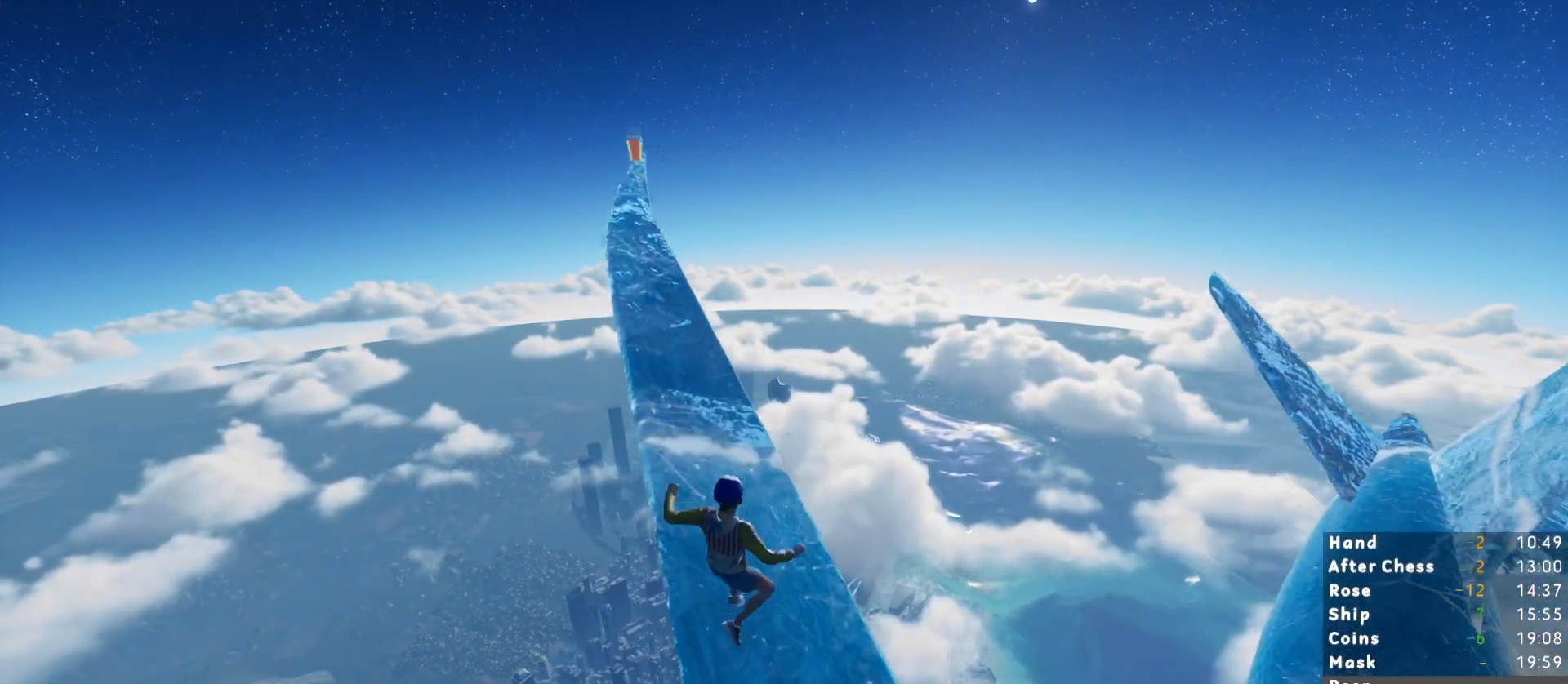
{"keys": ["shift", "w"], "mouse": [], "events": [[17, "d", "up"]]}
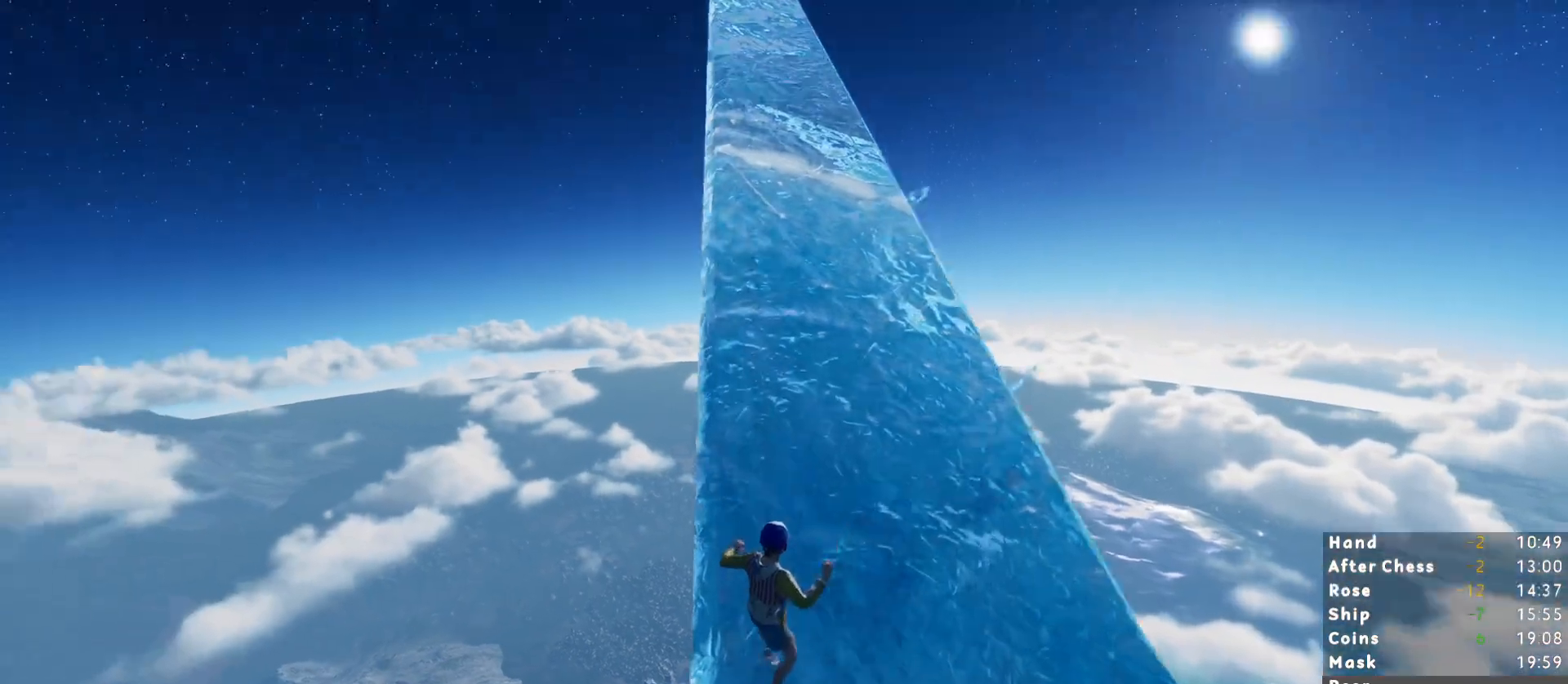
{"keys": ["shift", "w"], "mouse": [], "events": [[267, "space", "down"], [317, "space", "up"]]}
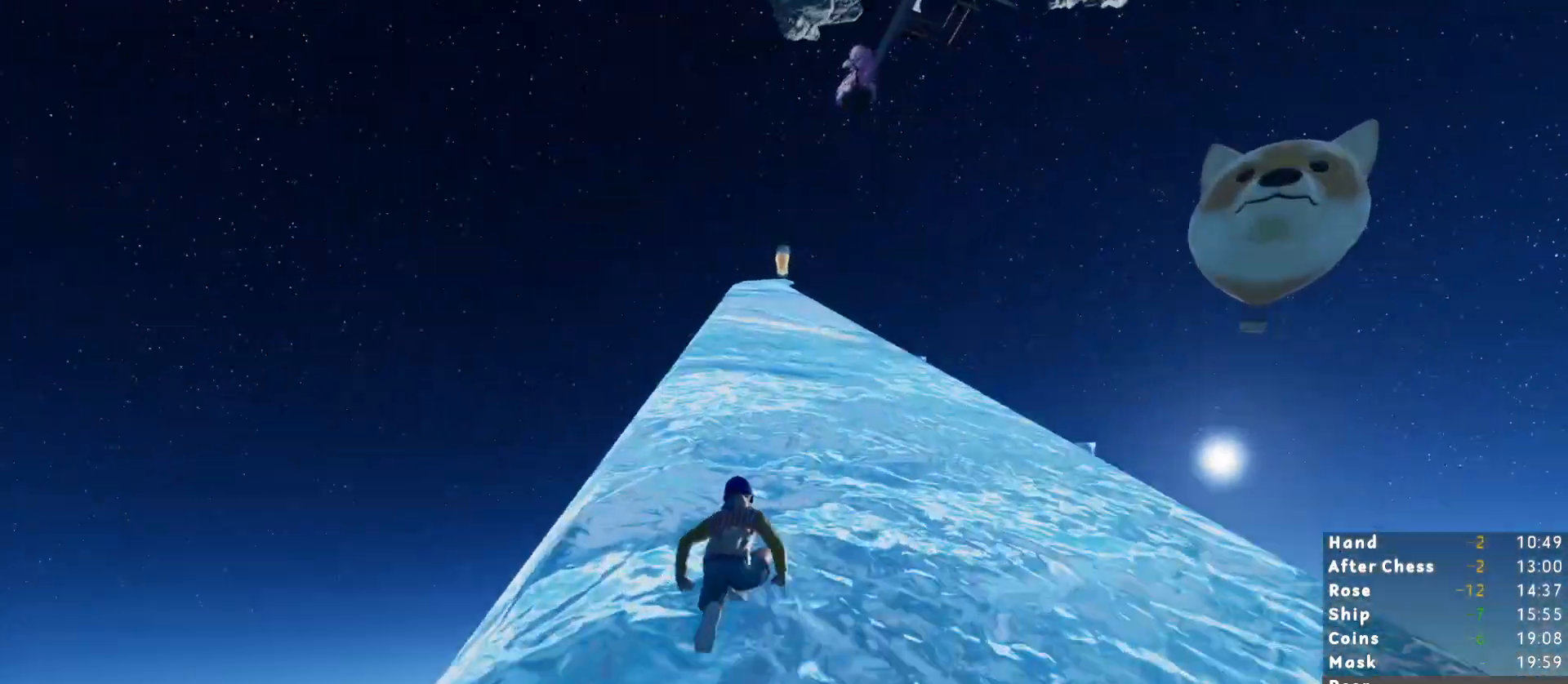
{"keys": ["shift", "w"], "mouse": [], "events": []}
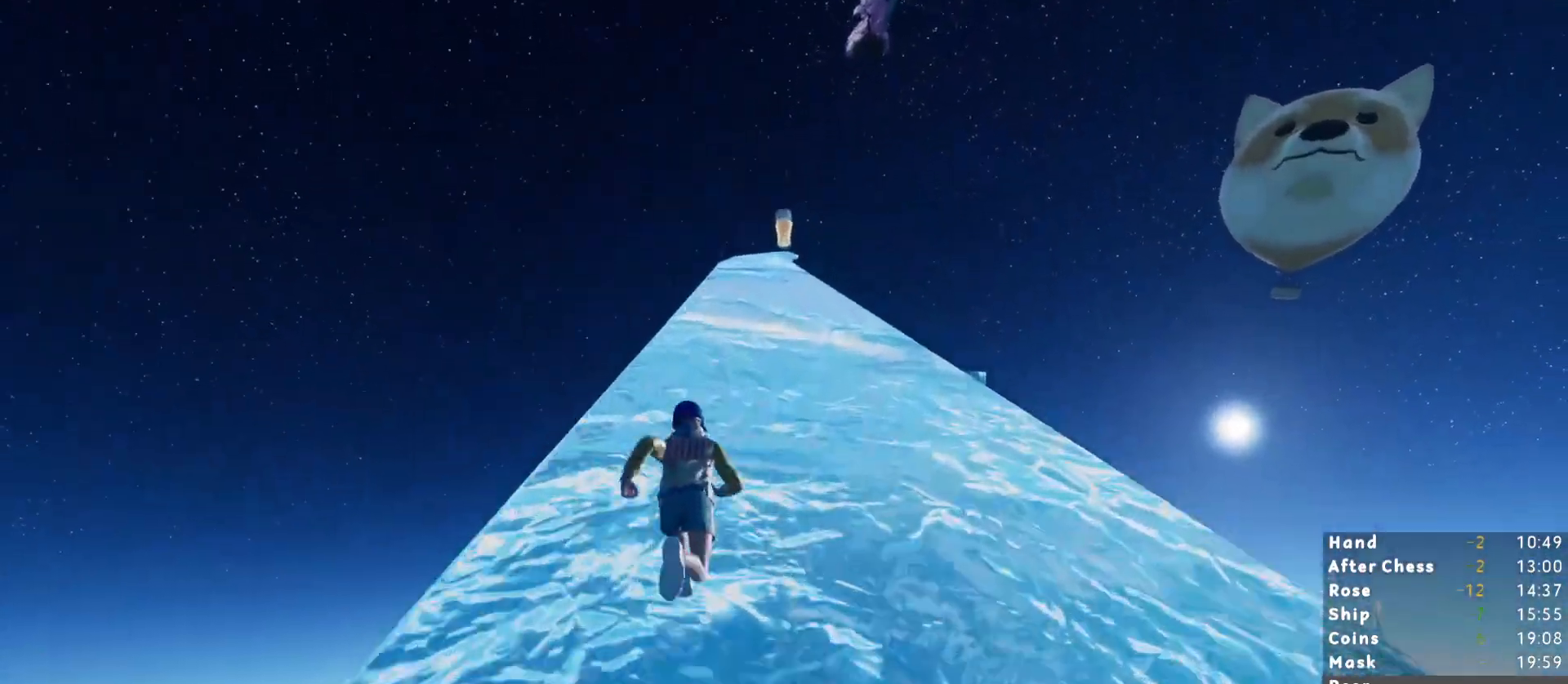
{"keys": ["shift", "w"], "mouse": [], "events": []}
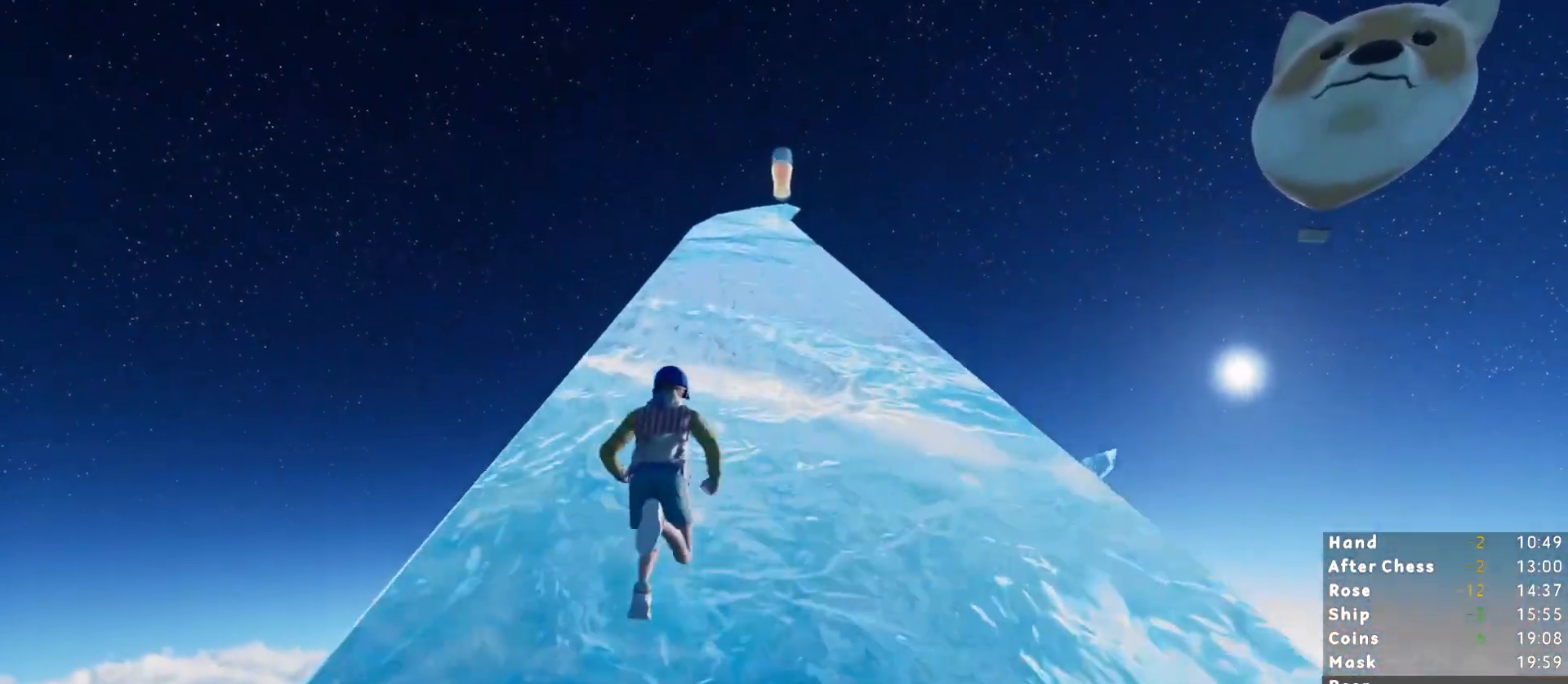
{"keys": ["shift", "w"], "mouse": [], "events": []}
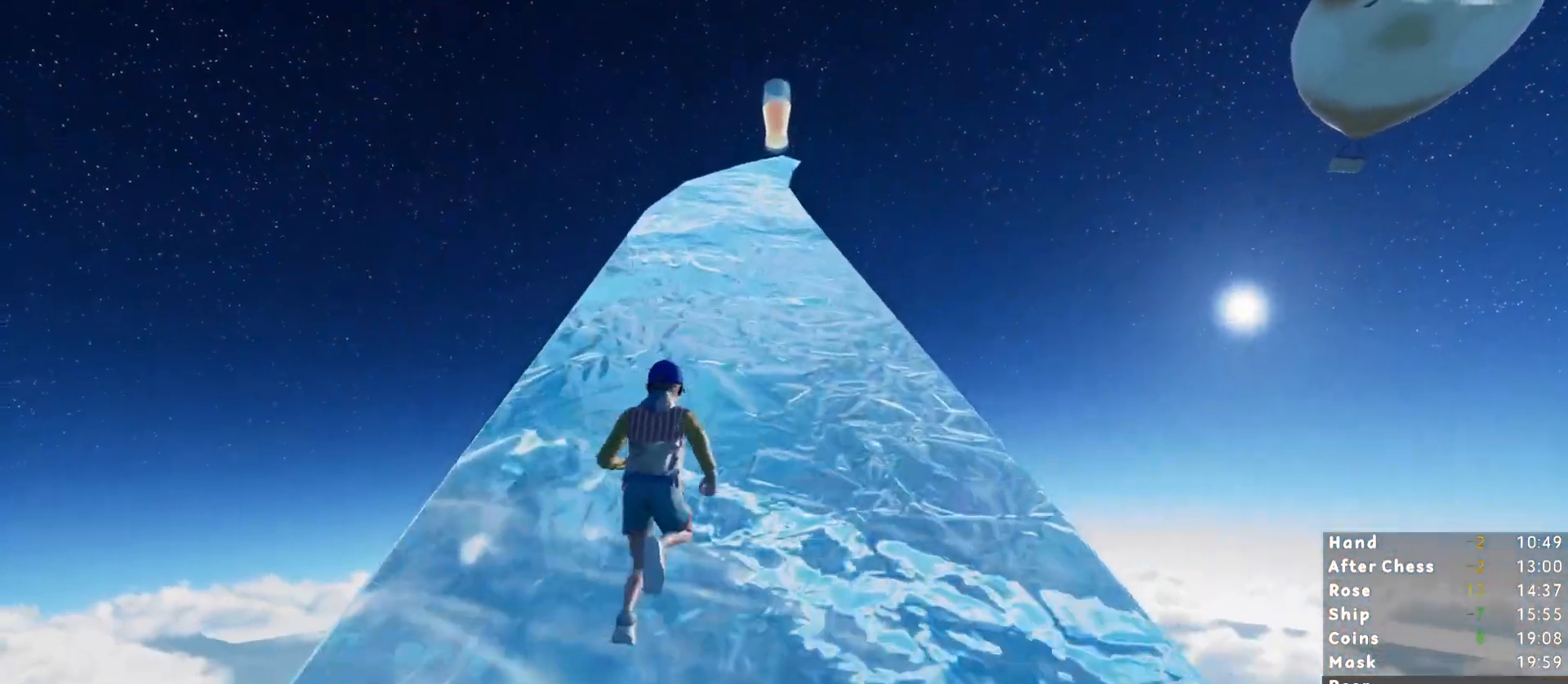
{"keys": ["shift", "w"], "mouse": [], "events": []}
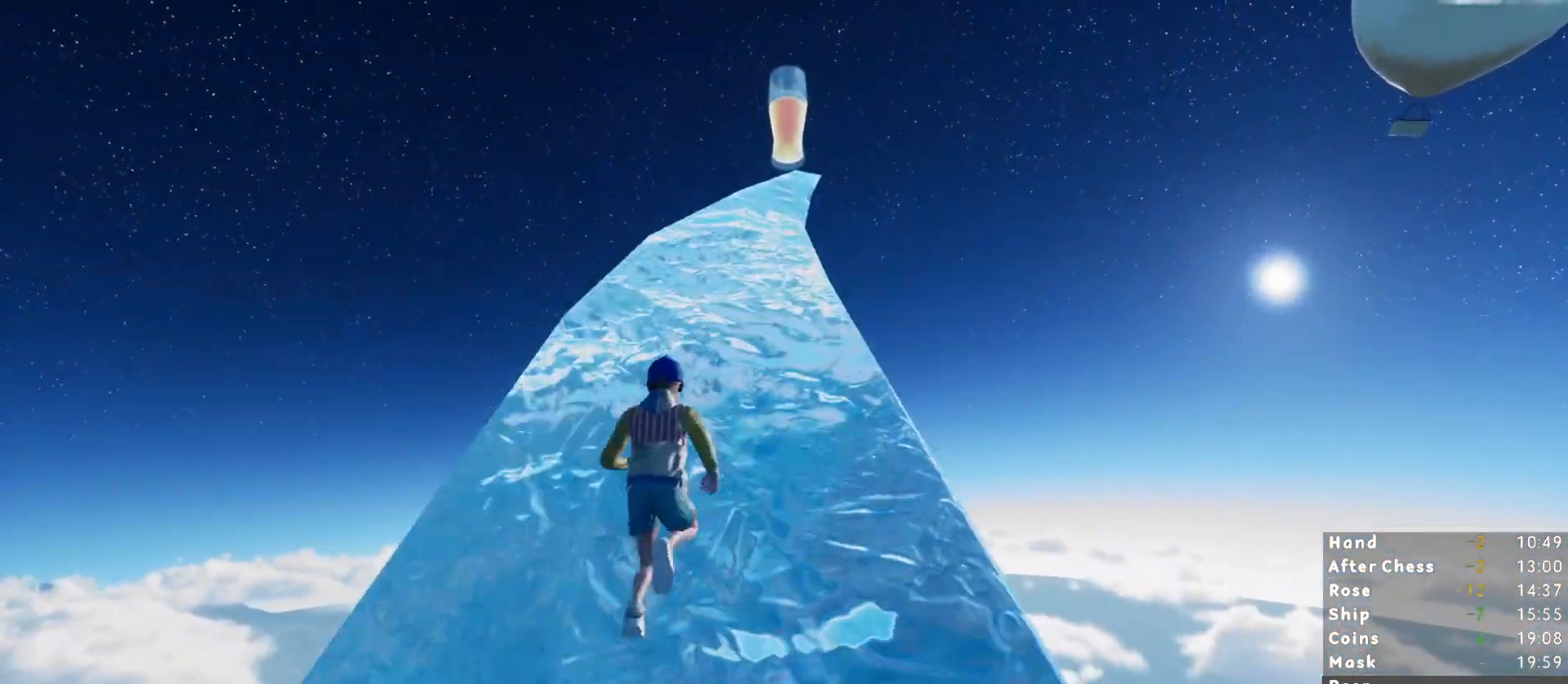
{"keys": ["w"], "mouse": [], "events": [[483, "shift", "up"]]}
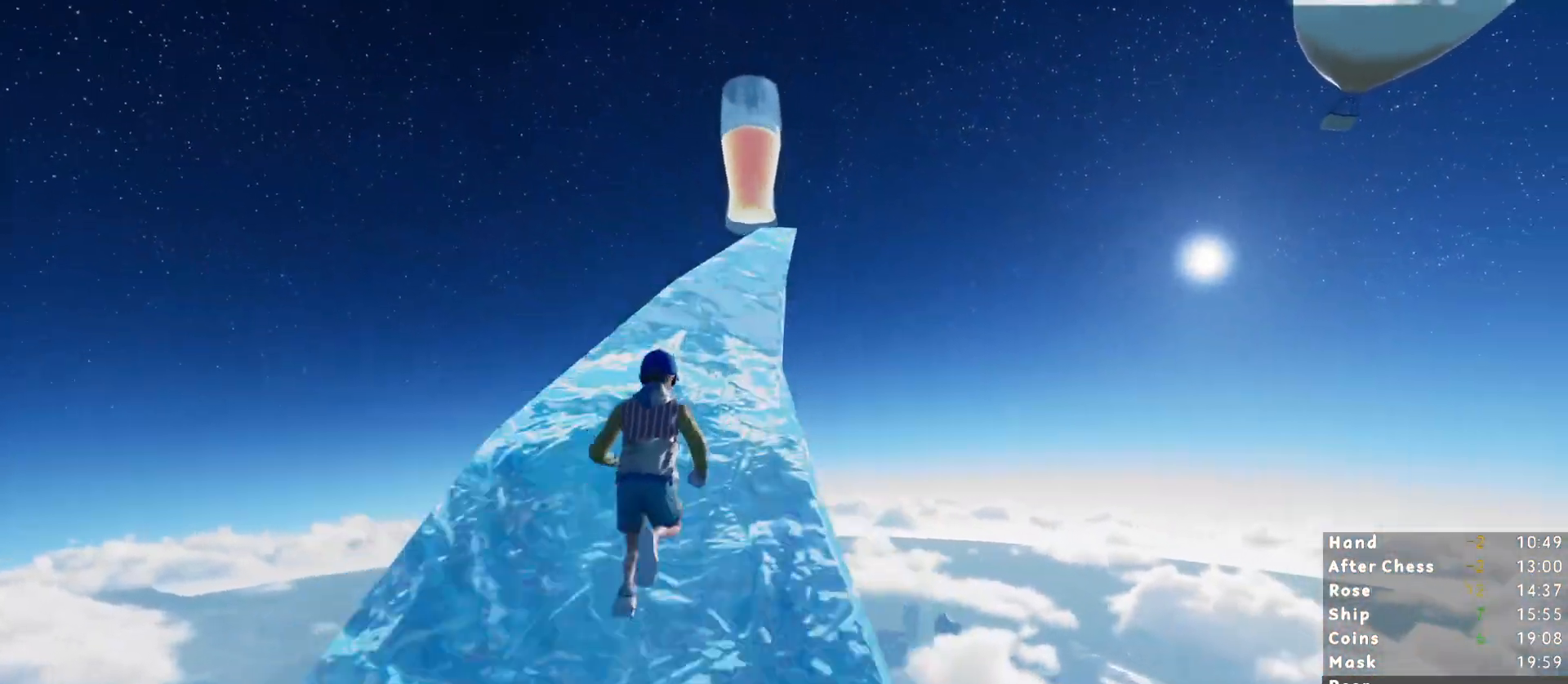
{"keys": ["w"], "mouse": [], "events": []}
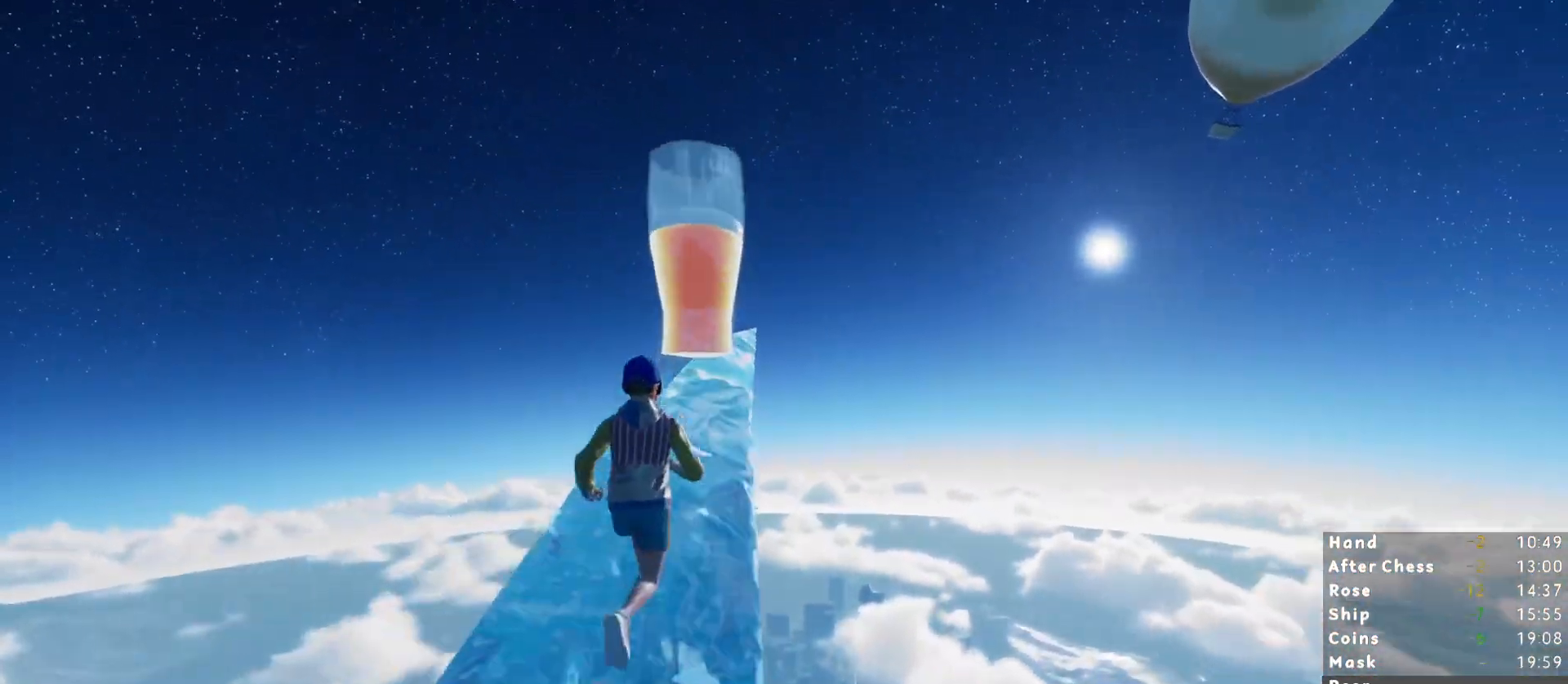
{"keys": [], "mouse": [], "events": [[183, "w", "up"]]}
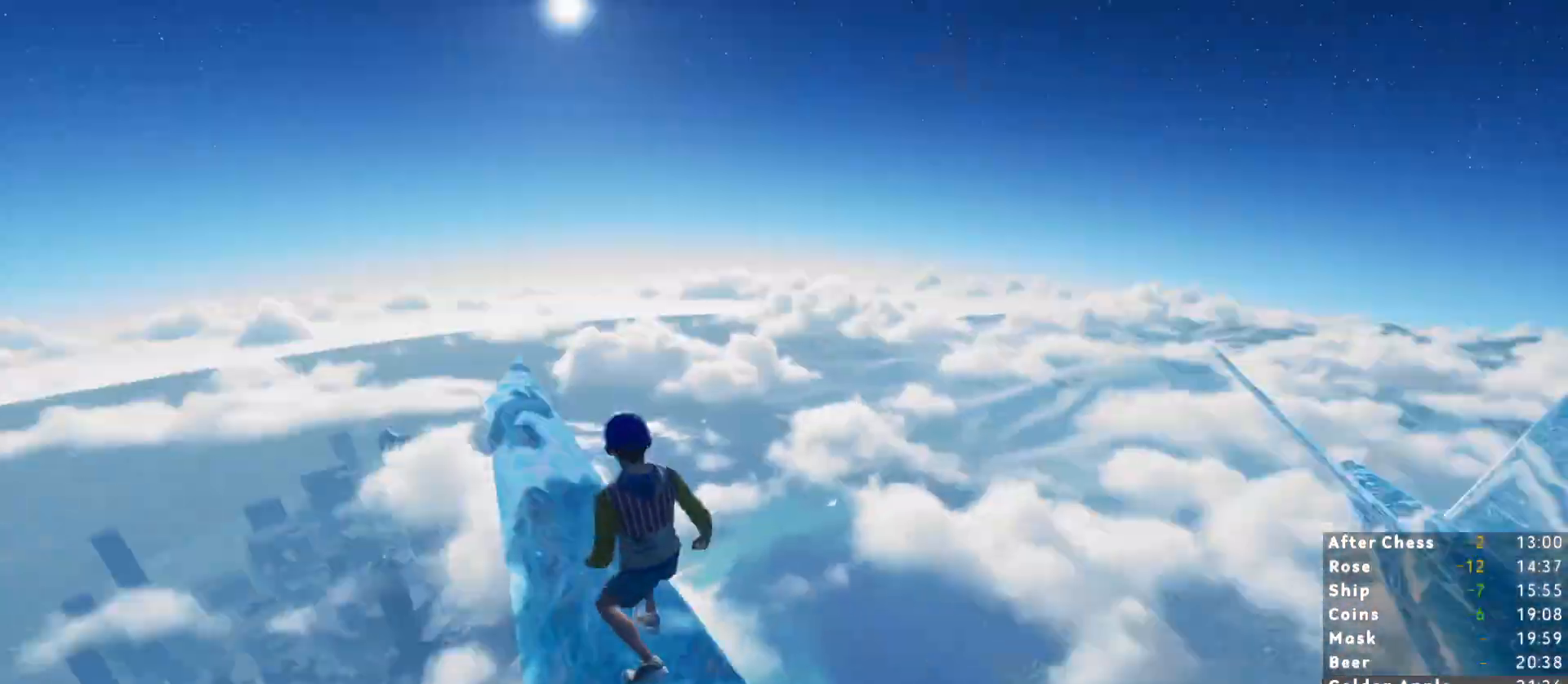
{"keys": ["shift", "w"], "mouse": [], "events": [[167, "shift", "down"], [200, "w", "down"], [450, "d", "down"], [483, "d", "up"]]}
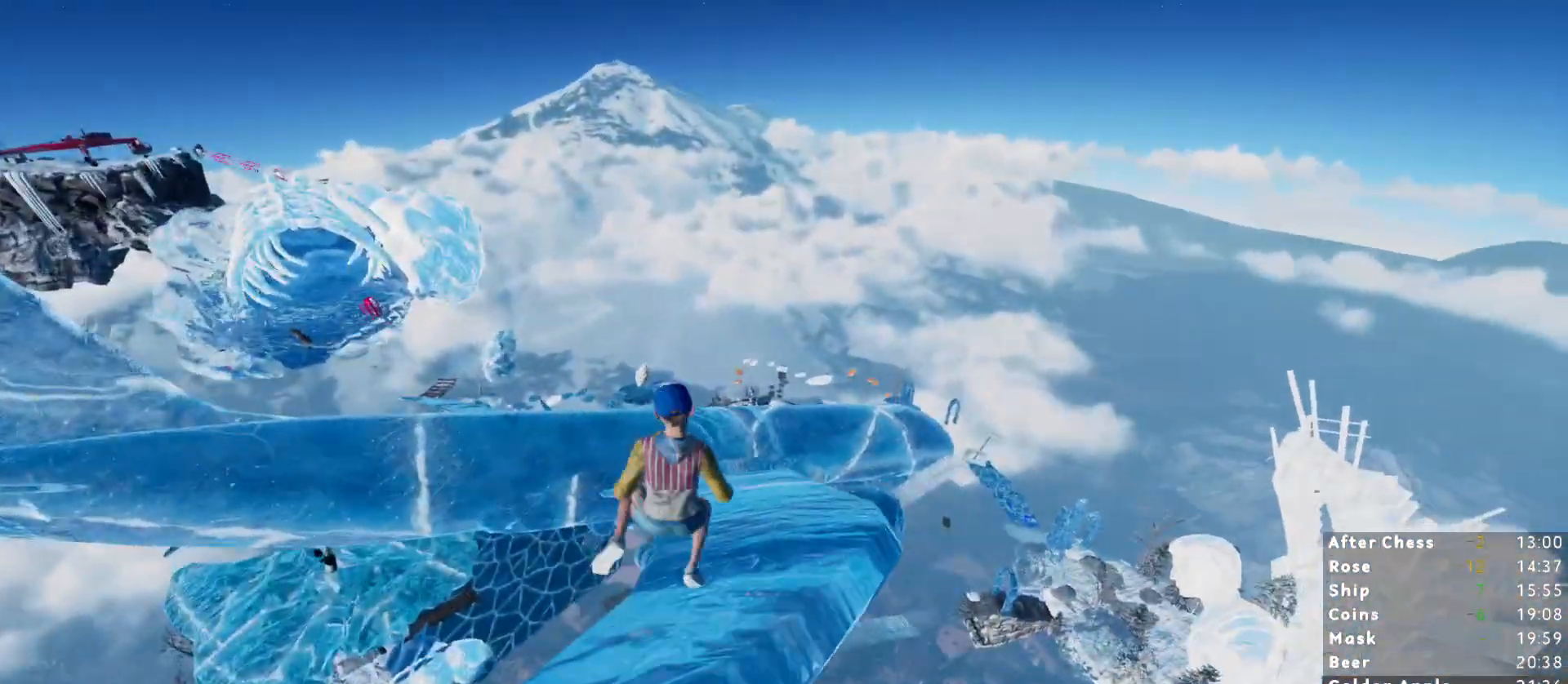
{"keys": ["shift", "w"], "mouse": [], "events": []}
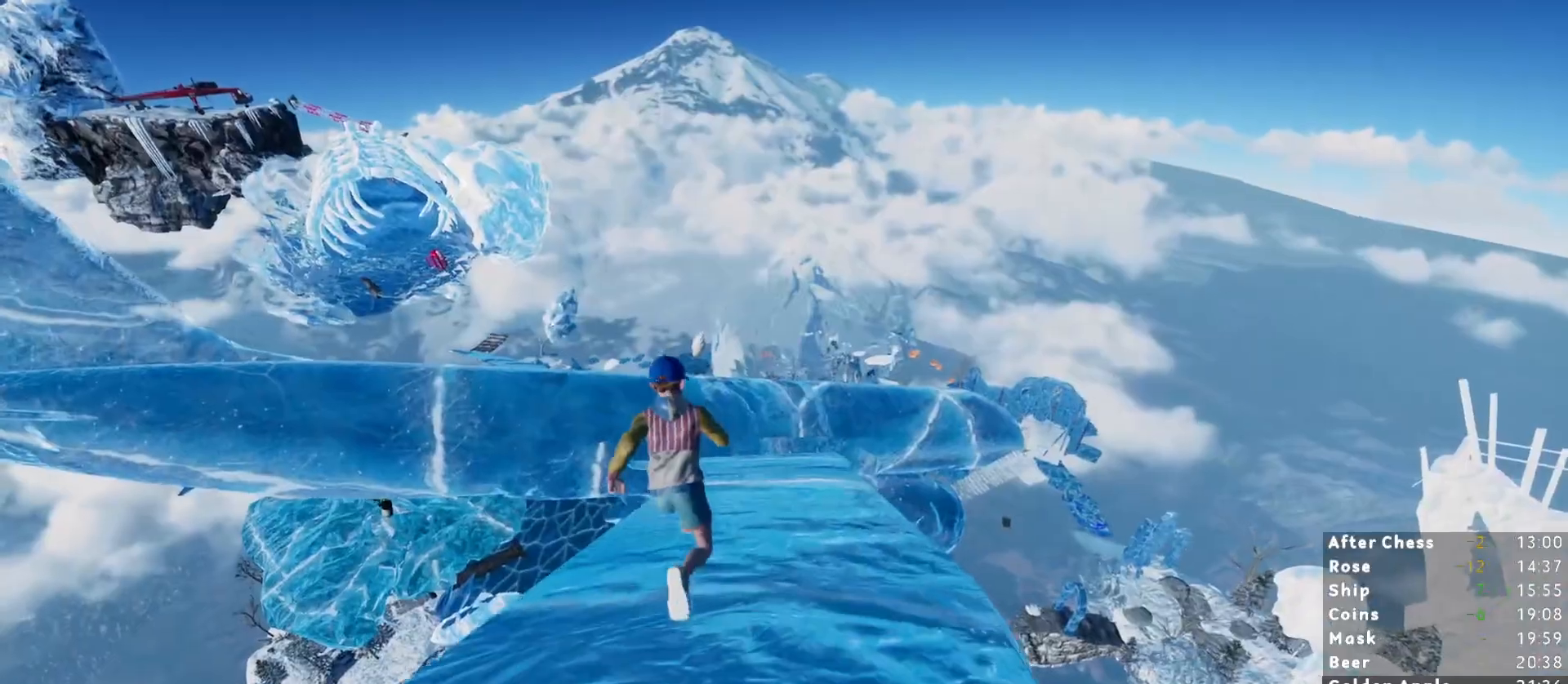
{"keys": ["shift", "w"], "mouse": [], "events": []}
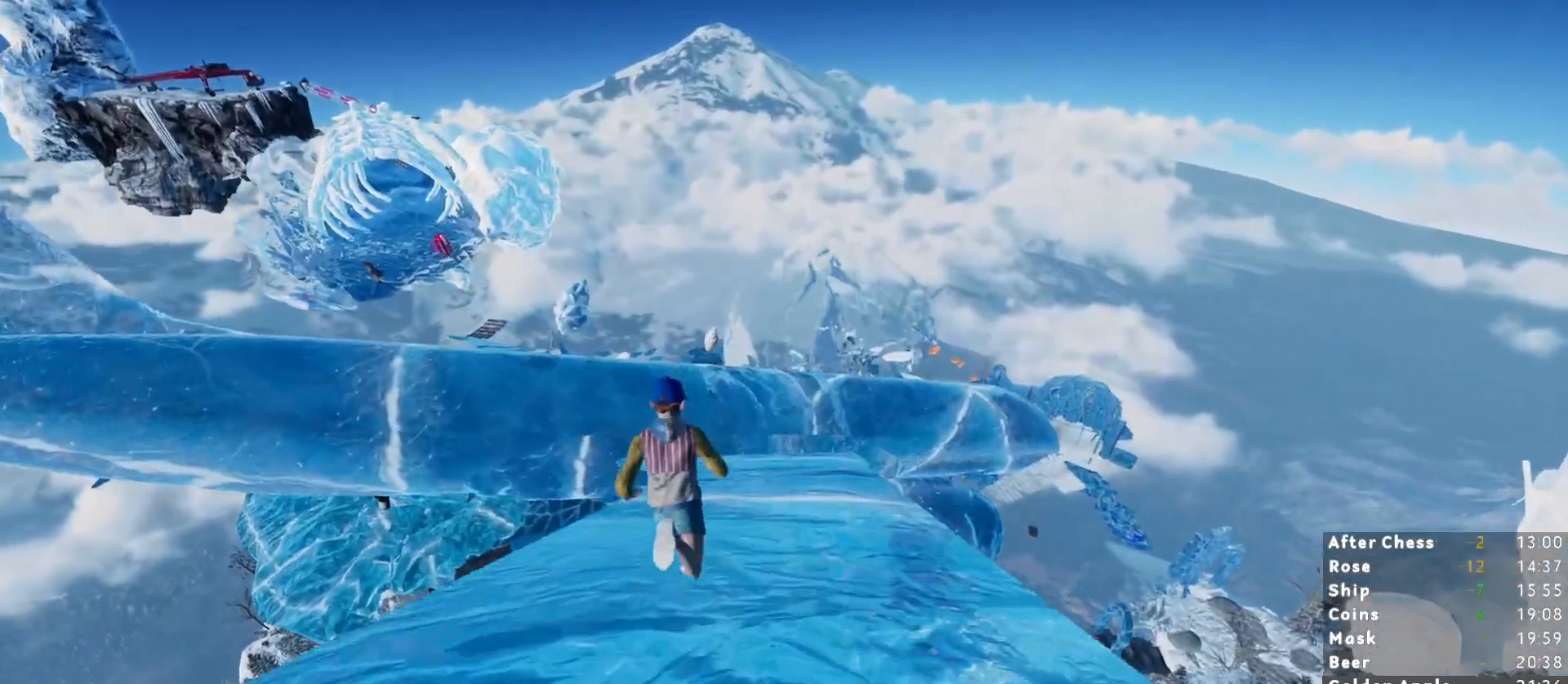
{"keys": ["shift", "w"], "mouse": [], "events": []}
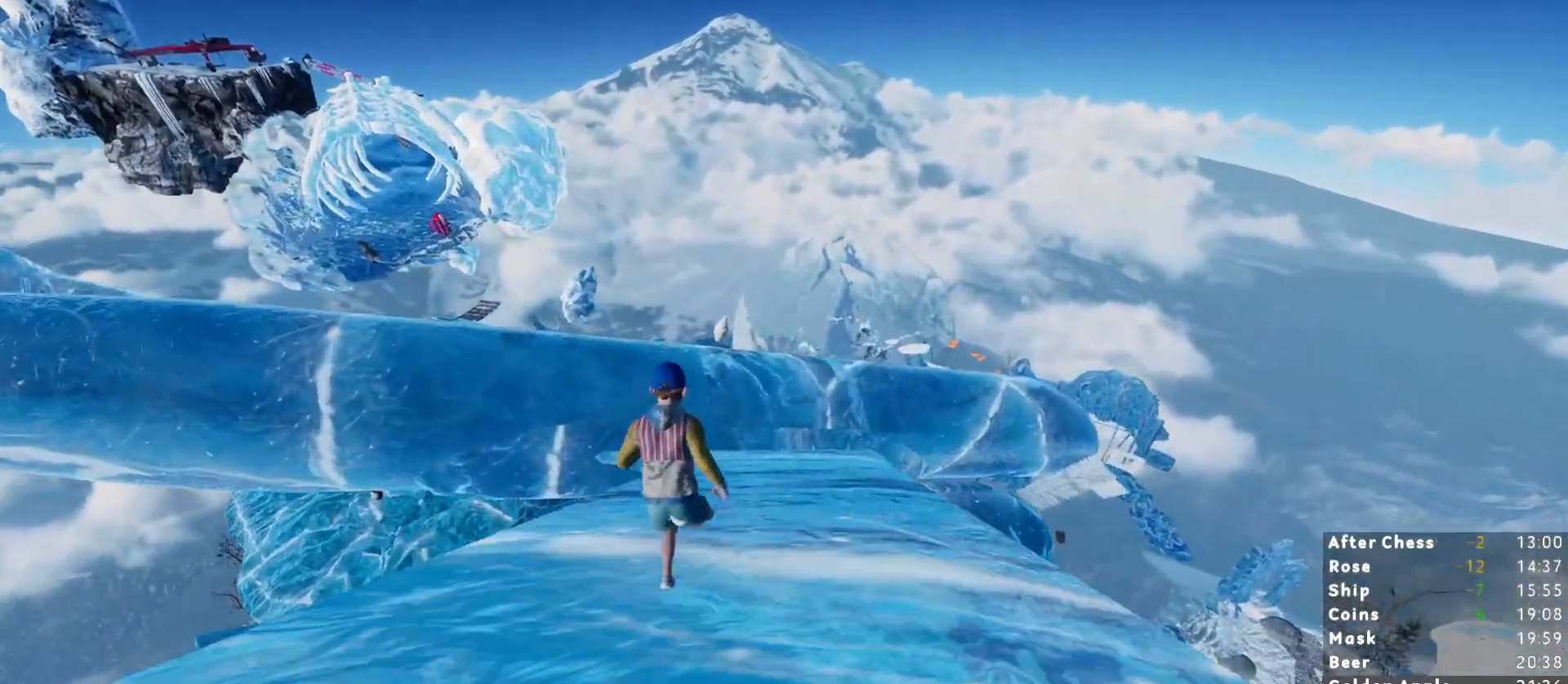
{"keys": ["shift", "w"], "mouse": [], "events": []}
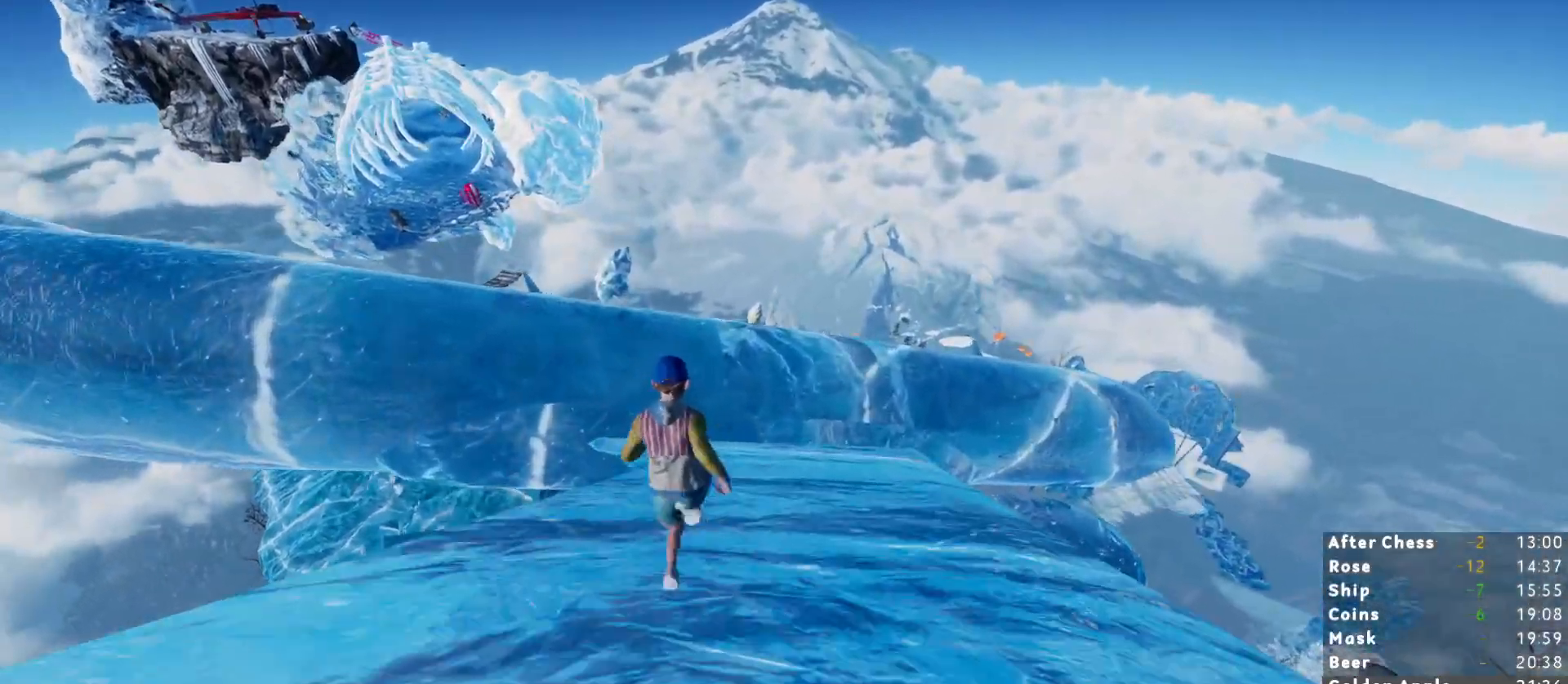
{"keys": ["shift", "w"], "mouse": [], "events": [[100, "d", "down"], [150, "d", "up"], [233, "d", "down"], [283, "d", "up"]]}
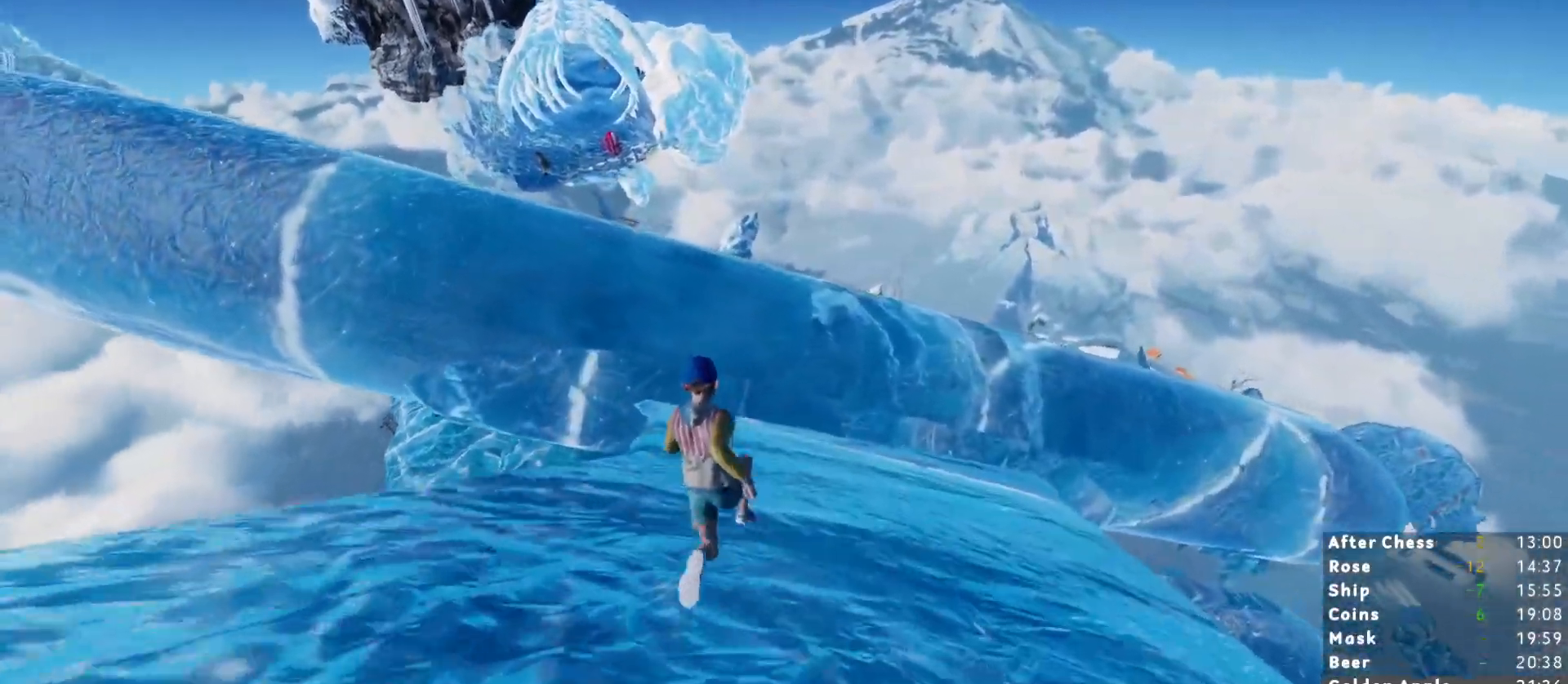
{"keys": ["shift", "w"], "mouse": [], "events": []}
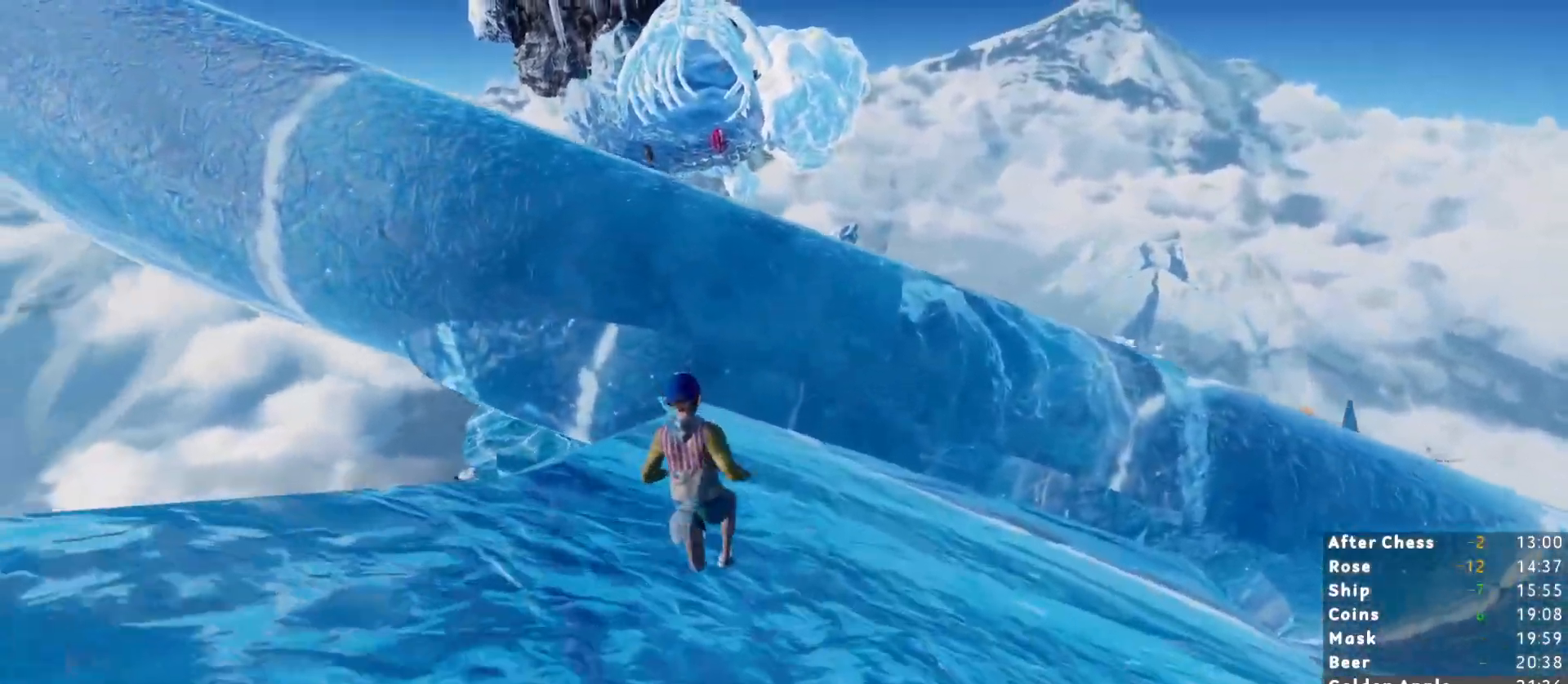
{"keys": ["shift", "w"], "mouse": [], "events": []}
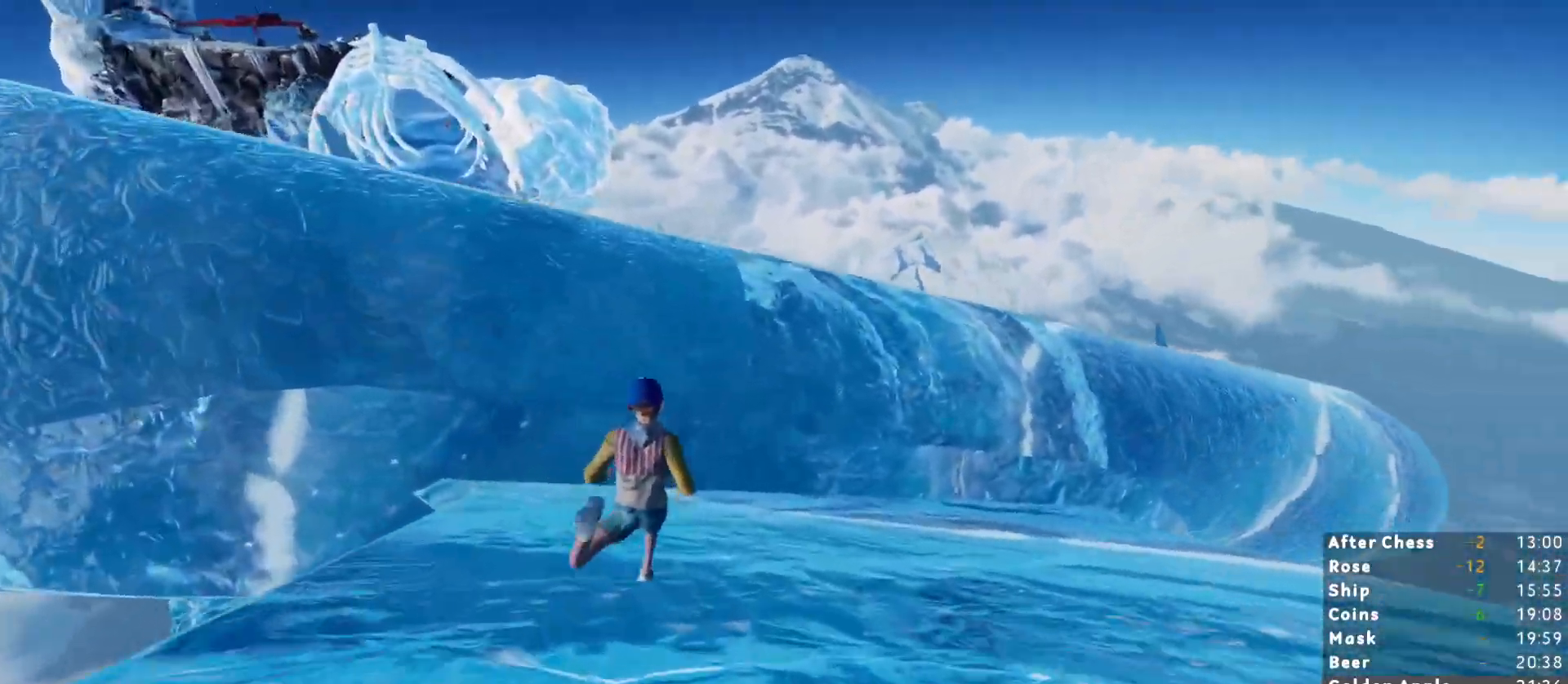
{"keys": ["shift", "w"], "mouse": [], "events": [[333, "space", "down"], [433, "space", "up"]]}
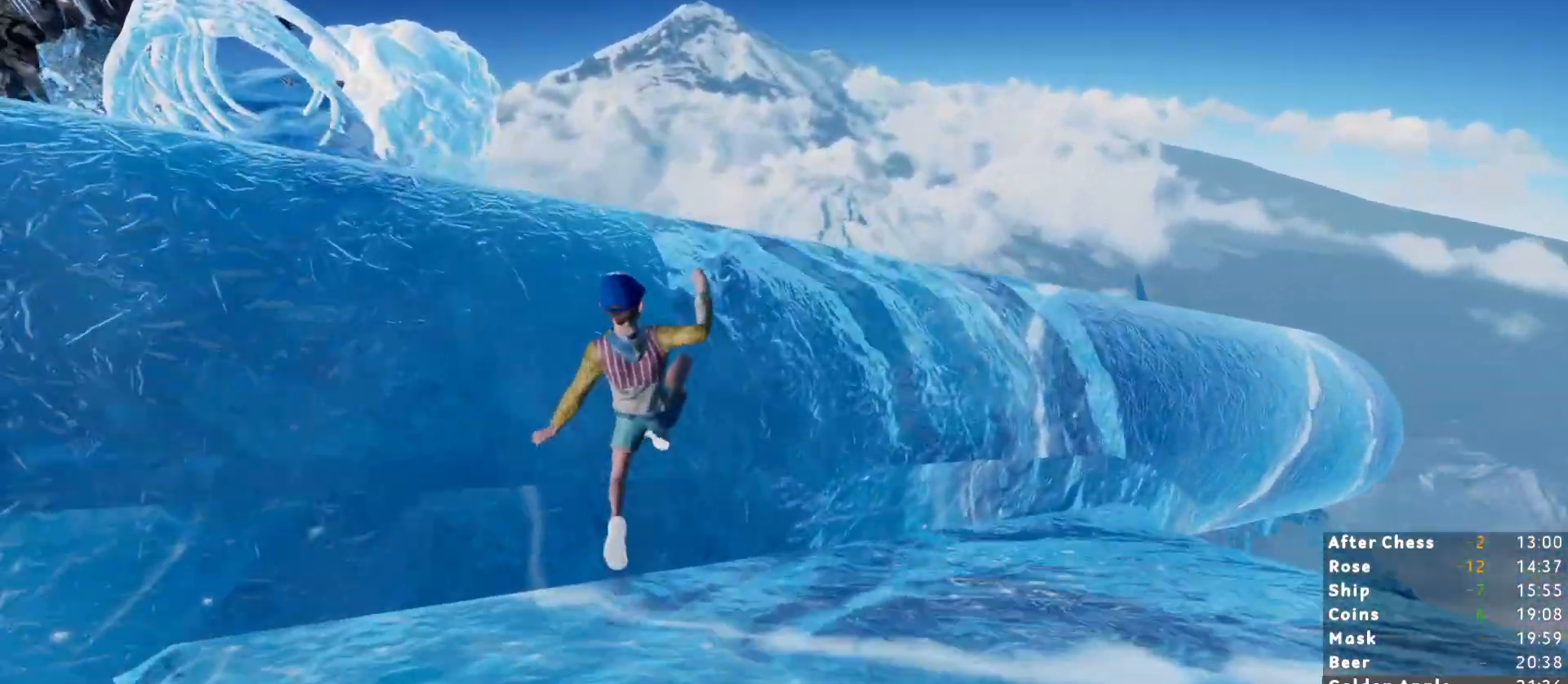
{"keys": ["shift", "w"], "mouse": [], "events": []}
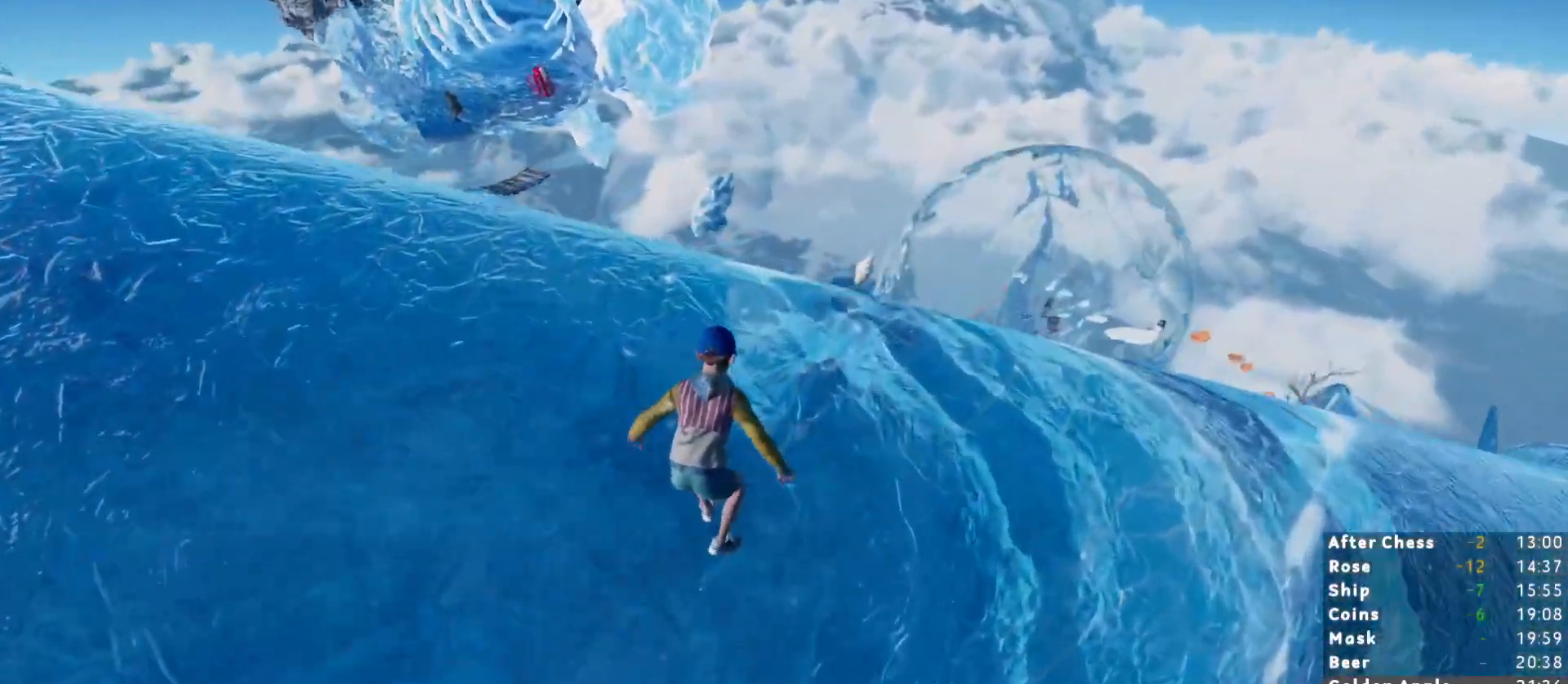
{"keys": ["shift", "w"], "mouse": [], "events": []}
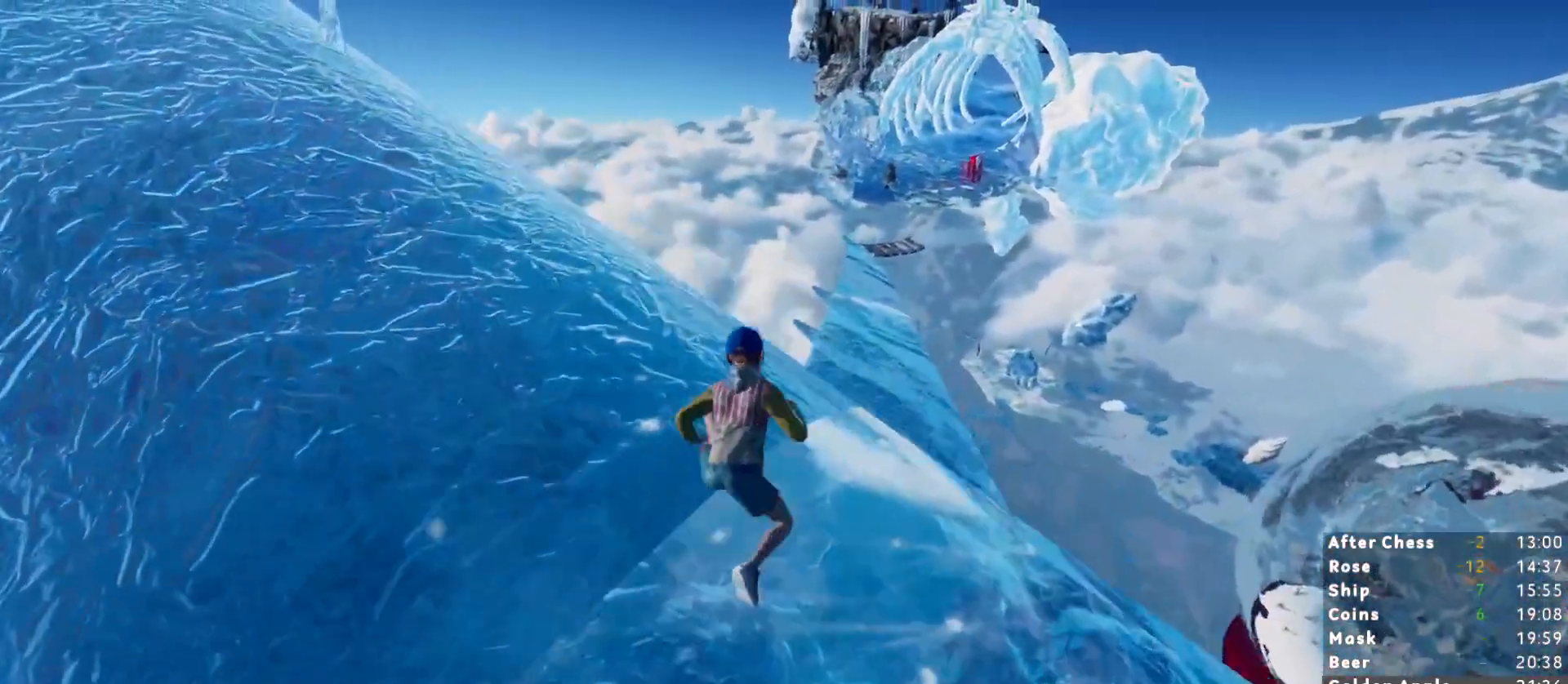
{"keys": ["shift", "w"], "mouse": [], "events": [[333, "d", "down"], [383, "d", "up"]]}
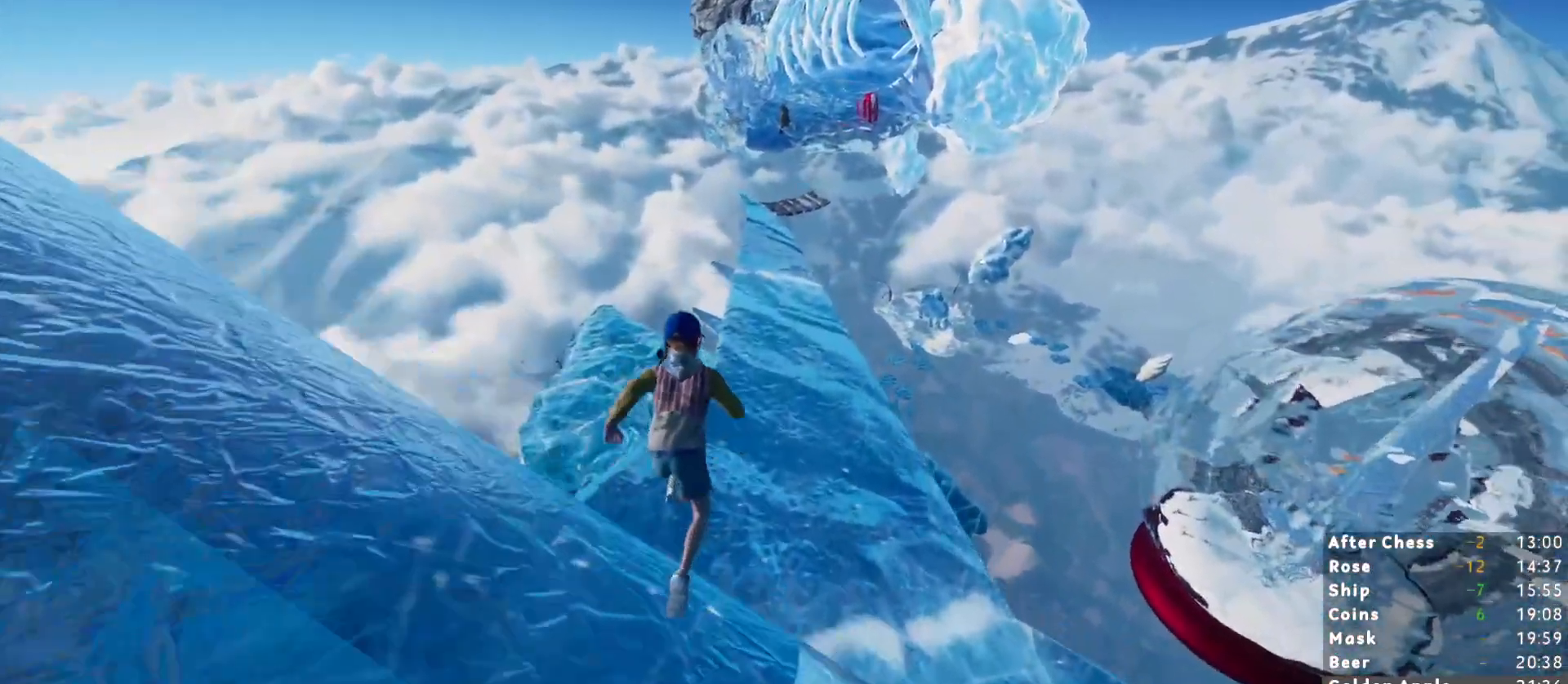
{"keys": ["shift", "w"], "mouse": [], "events": []}
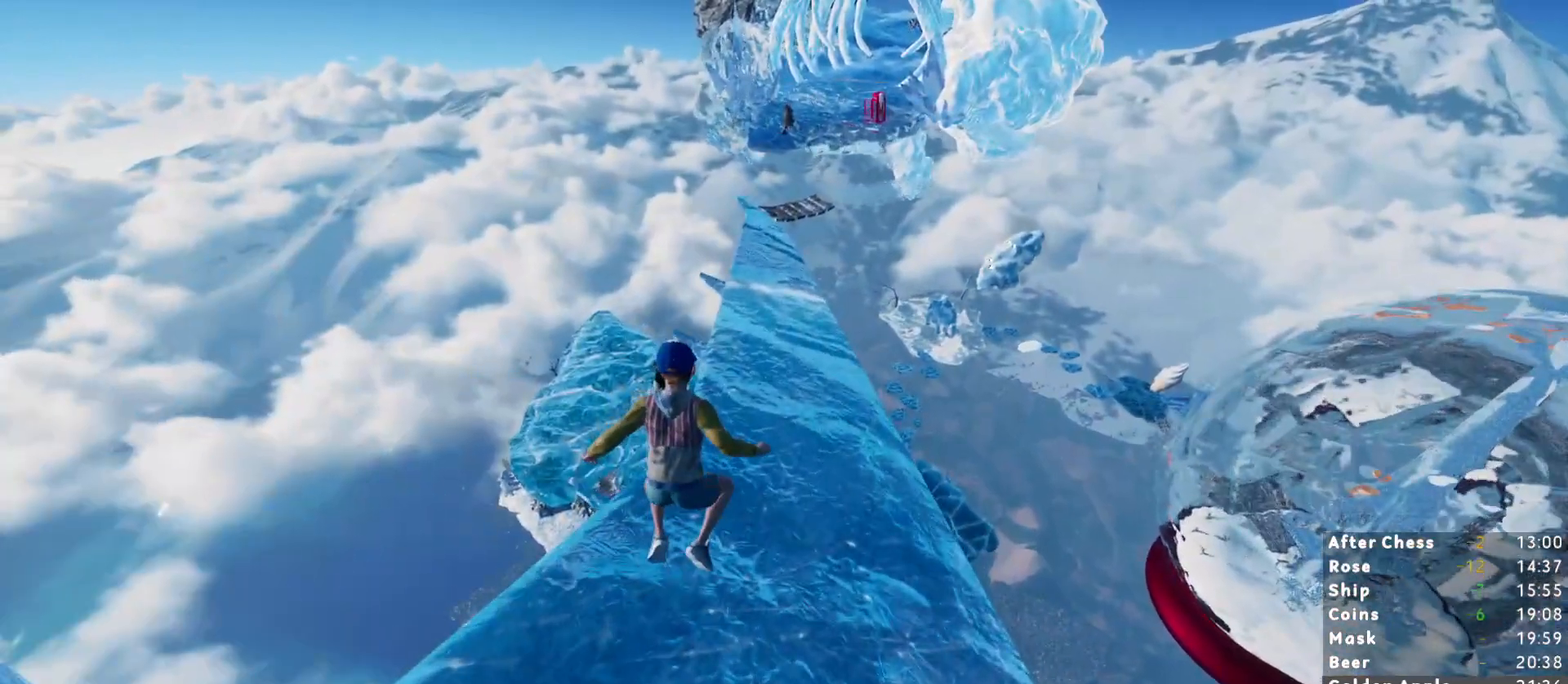
{"keys": ["shift", "w"], "mouse": [], "events": []}
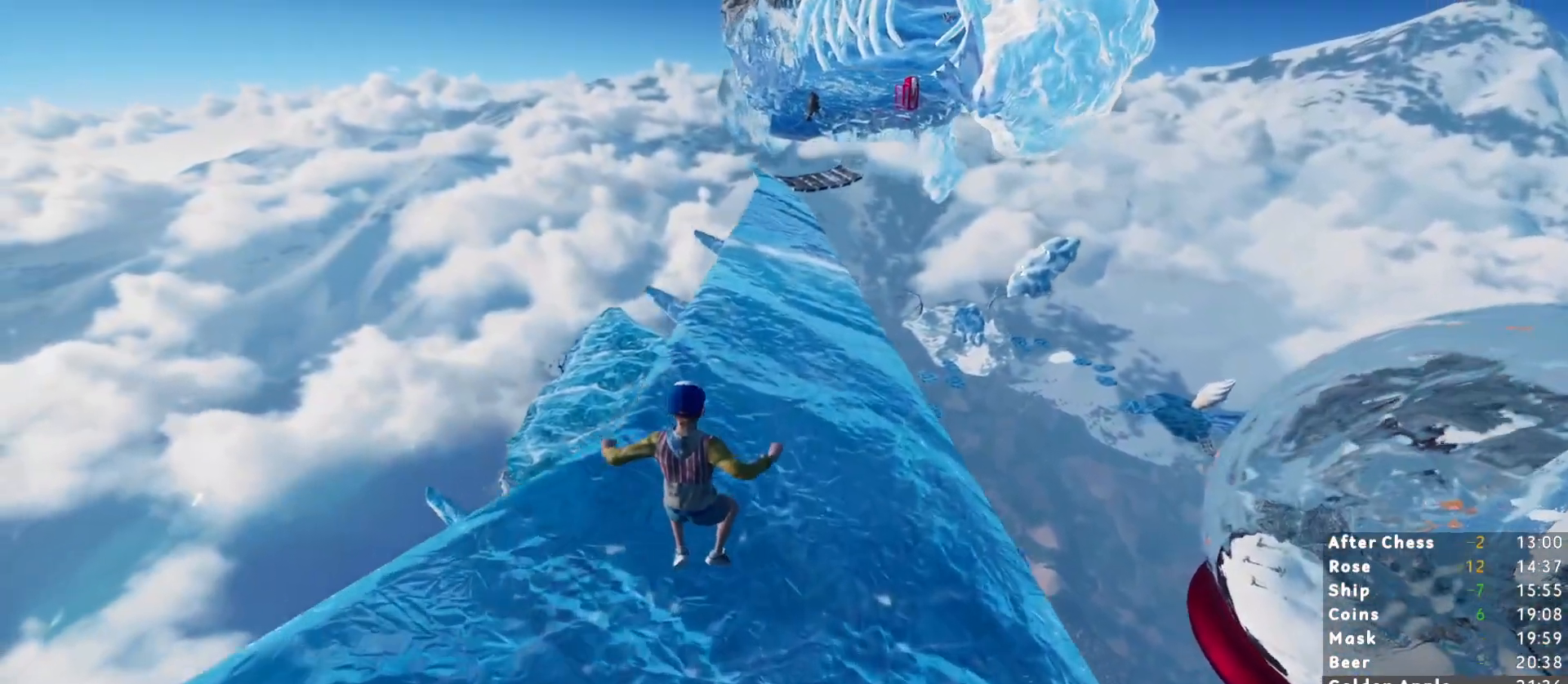
{"keys": ["shift", "w"], "mouse": [], "events": []}
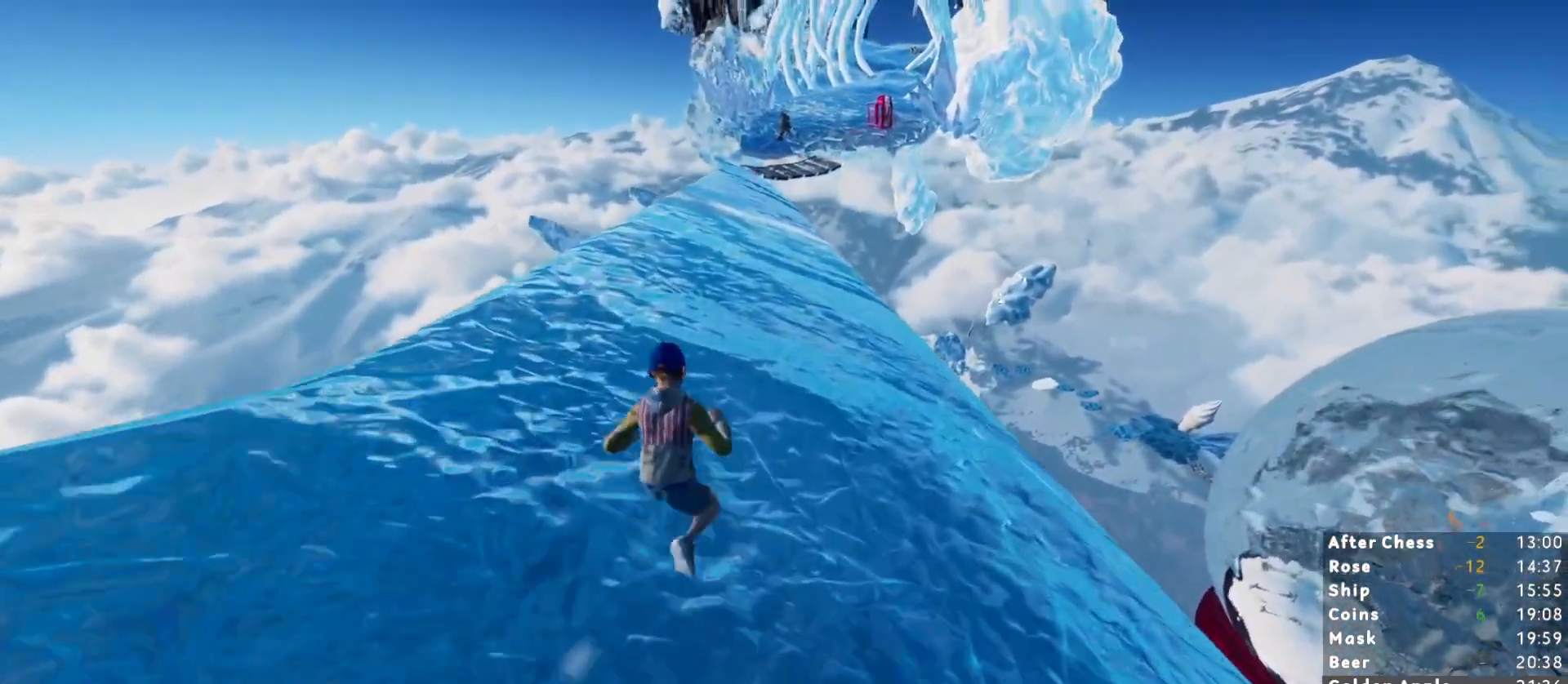
{"keys": ["shift", "w"], "mouse": [], "events": []}
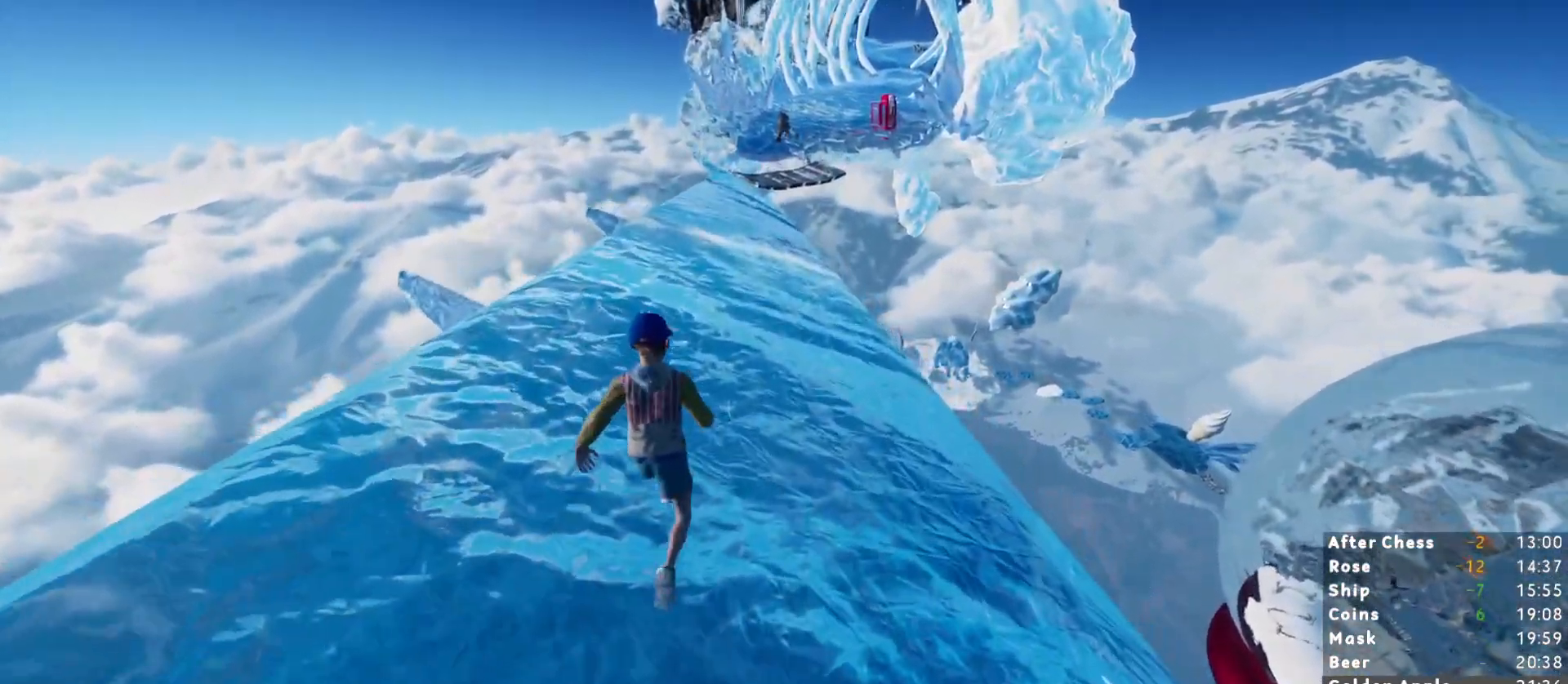
{"keys": ["shift", "w"], "mouse": [], "events": [[167, "d", "down"], [217, "d", "up"]]}
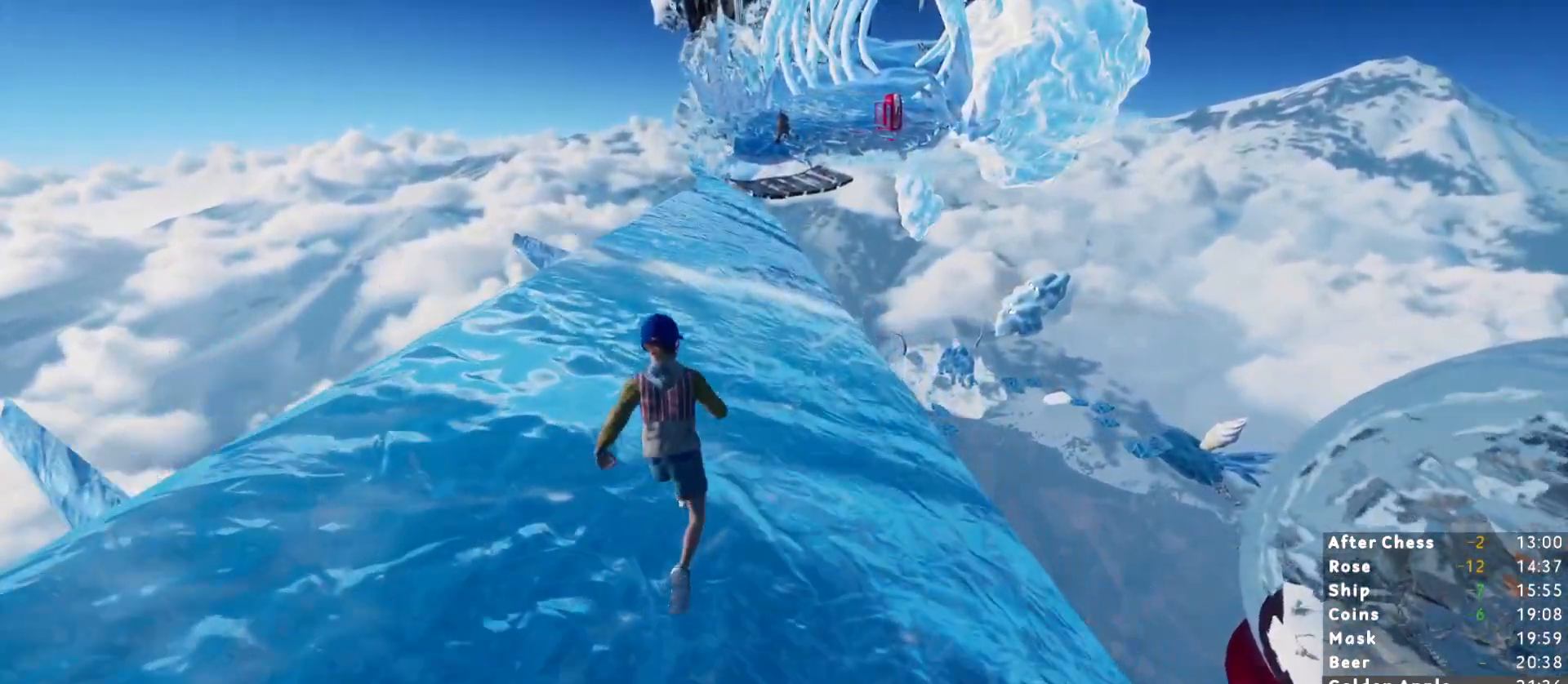
{"keys": ["shift", "w"], "mouse": [], "events": []}